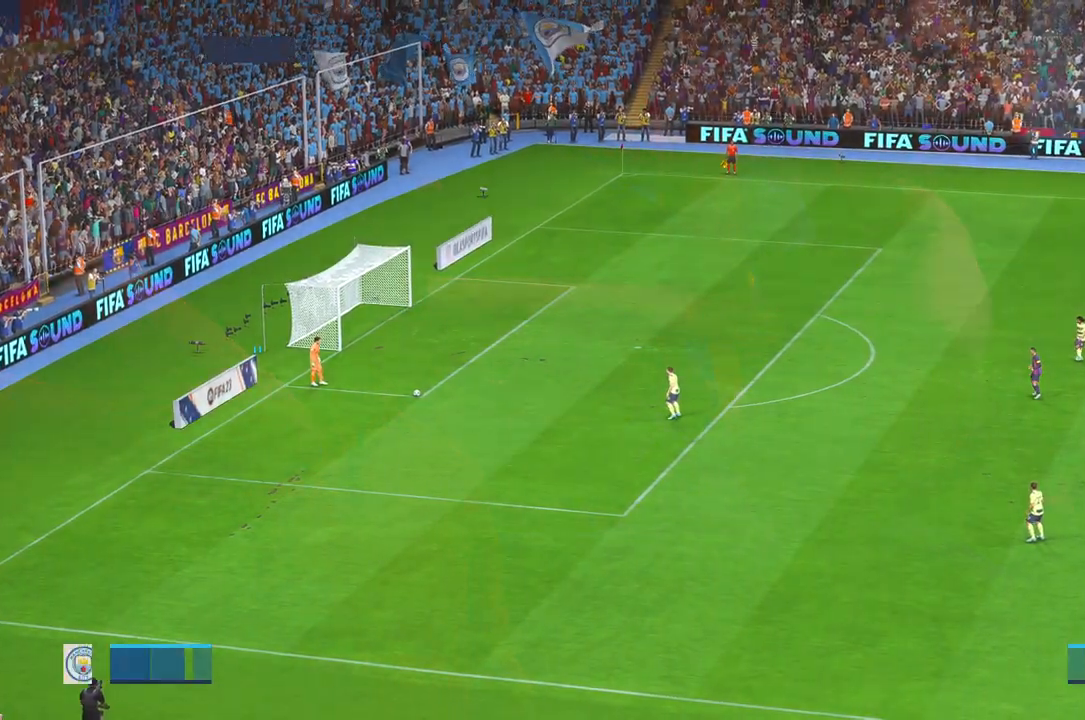
Gameplay with a controller (Xbox layout); each line is a JSON object with the inputs held at the frame after it. "events" lists button and stick changes between this image and that frame as [ms after this image, input, new state], when the widget could be followed in between. Not read: L3 R3.
{"buttons": ["R2"], "left_stick": "center", "right_stick": "center", "events": [[117, "Y", "down"], [200, "Y", "up"], [267, "R2", "down"]]}
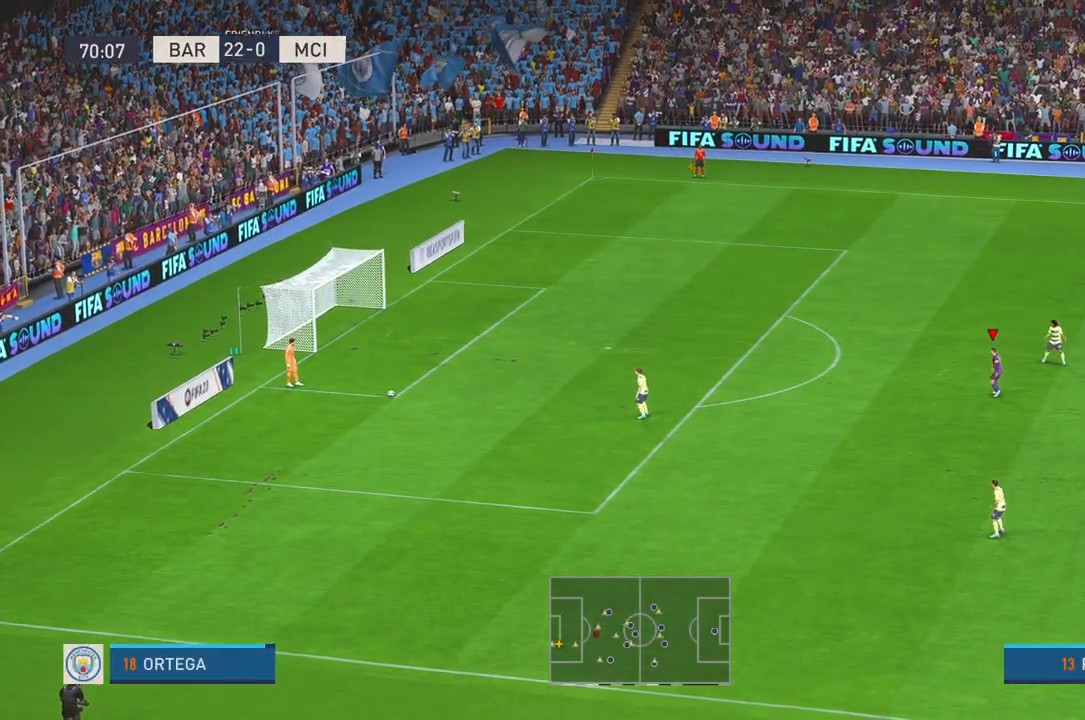
{"buttons": ["R2"], "left_stick": "down-left", "right_stick": "center", "events": [[33, "B", "down"], [100, "B", "up"], [117, "left_stick", "down"], [400, "START", "down"], [400, "left_stick", "down-left"], [417, "SELECT", "down"], [467, "SELECT", "up"], [467, "START", "up"]]}
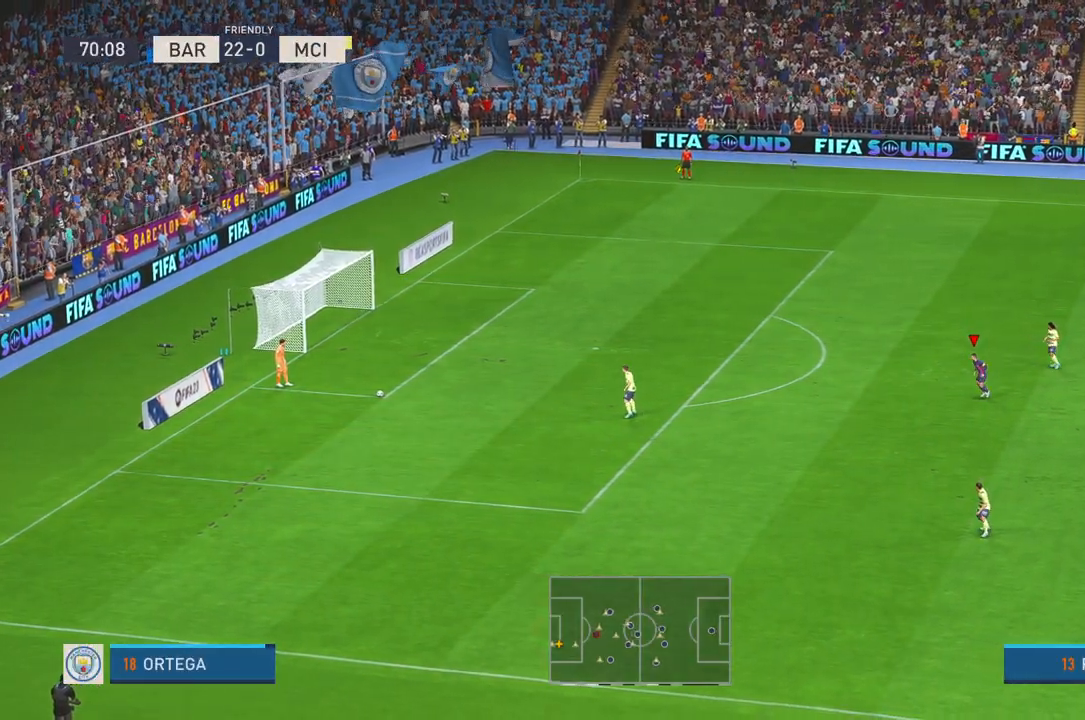
{"buttons": ["R2"], "left_stick": "down-left", "right_stick": "center", "events": [[67, "X", "down"], [367, "X", "up"]]}
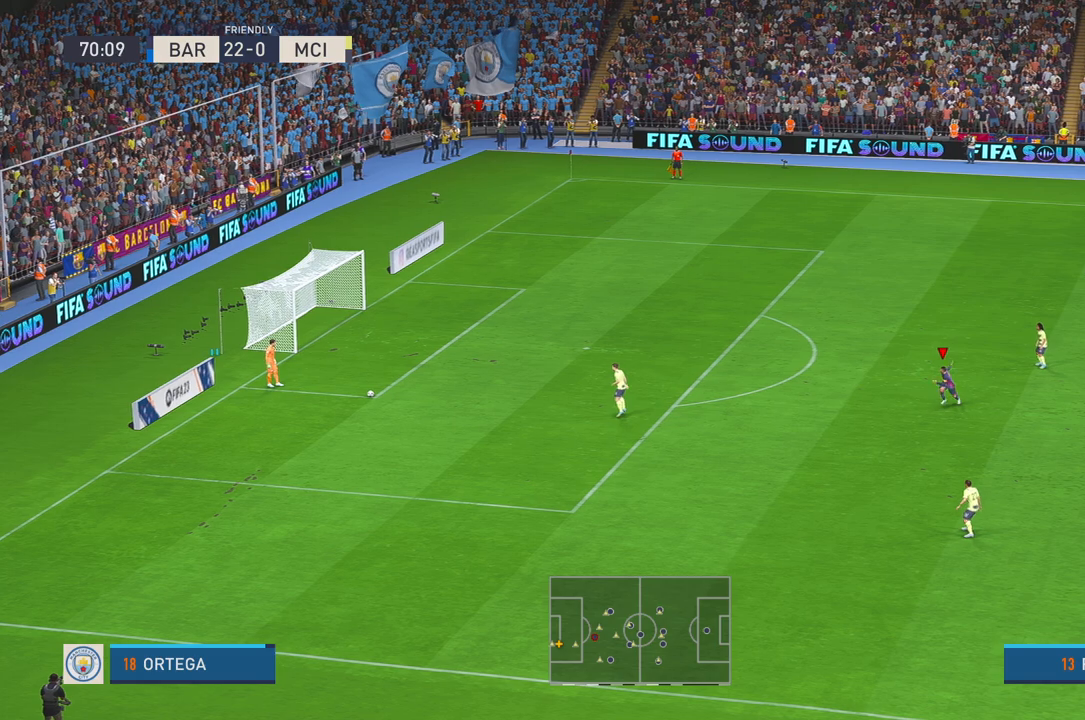
{"buttons": ["R2"], "left_stick": "left", "right_stick": "center", "events": [[417, "left_stick", "left"]]}
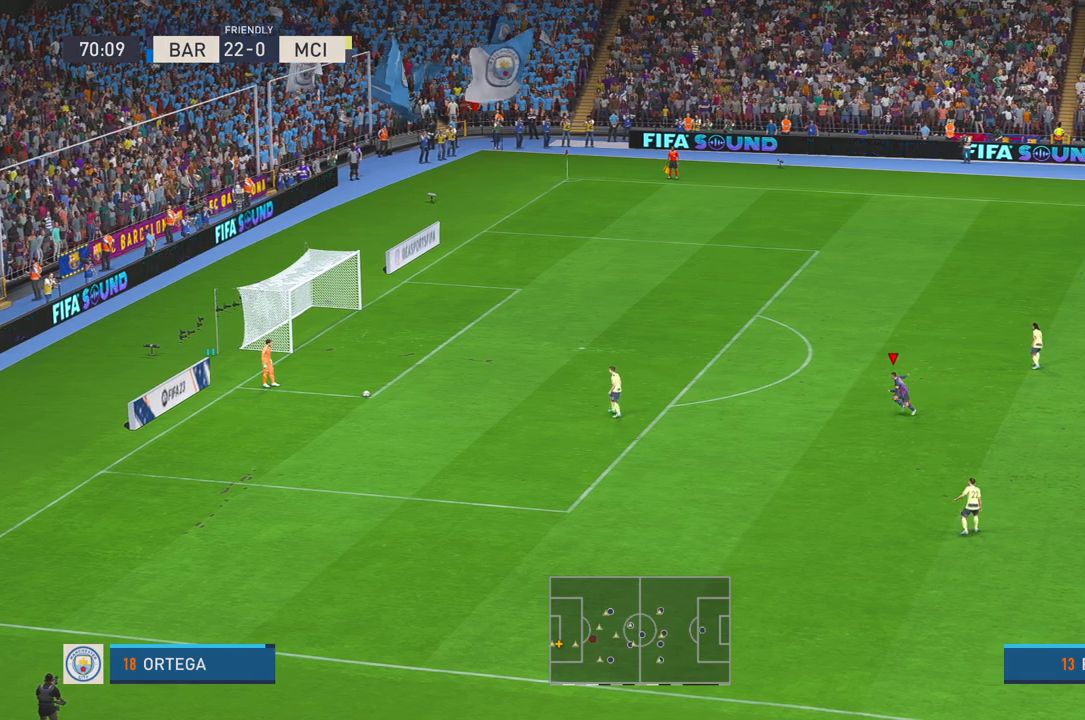
{"buttons": ["R2"], "left_stick": "left", "right_stick": "center", "events": []}
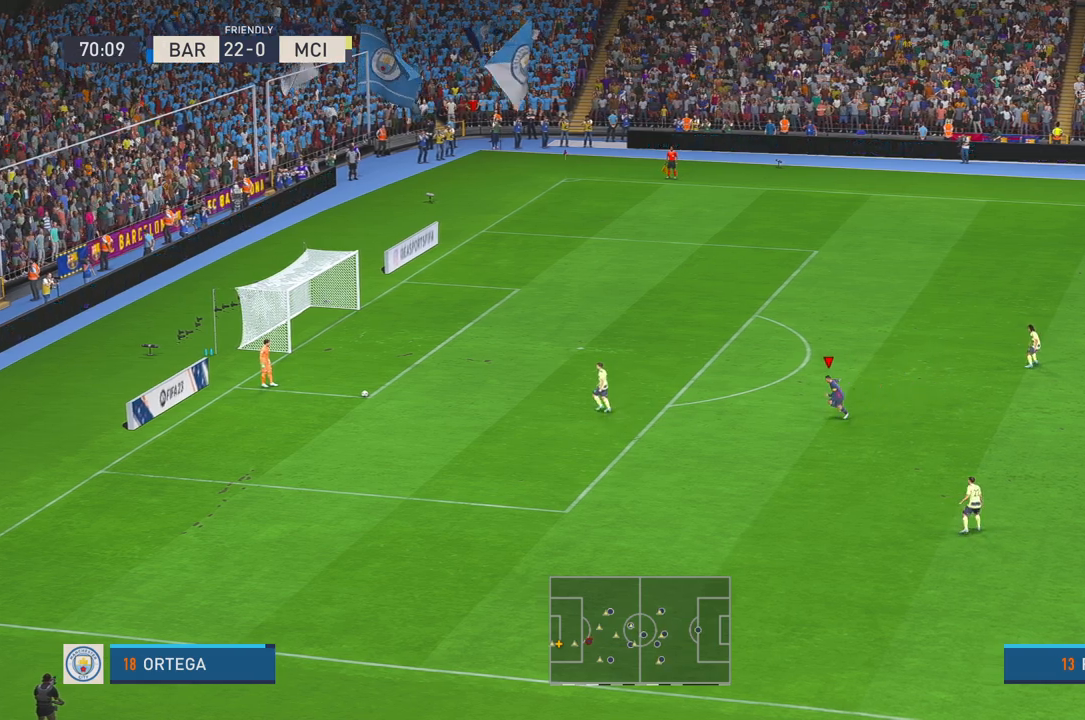
{"buttons": ["R2"], "left_stick": "left", "right_stick": "center", "events": []}
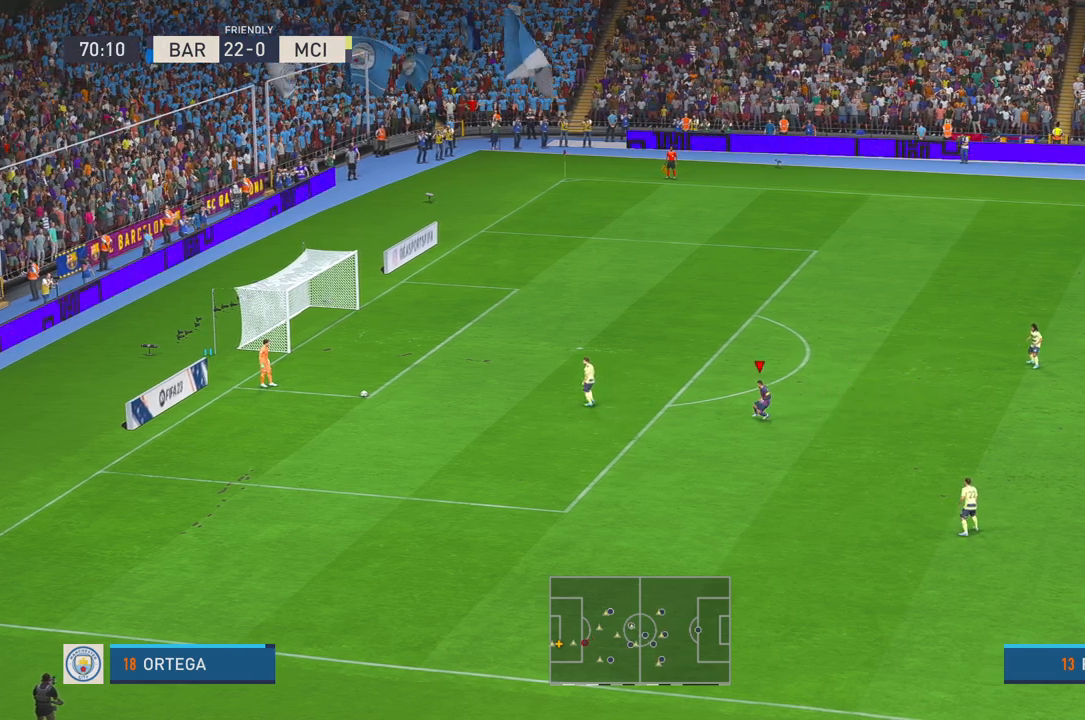
{"buttons": ["R2"], "left_stick": "center", "right_stick": "center", "events": [[367, "left_stick", "center"]]}
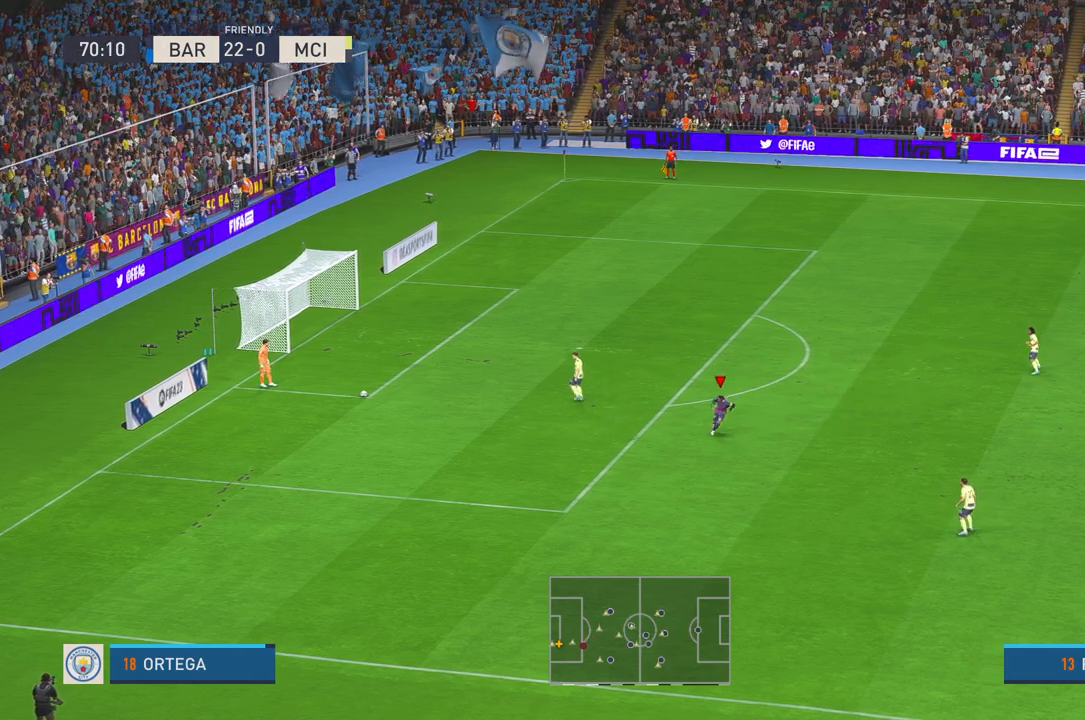
{"buttons": ["R2"], "left_stick": "left", "right_stick": "center"}
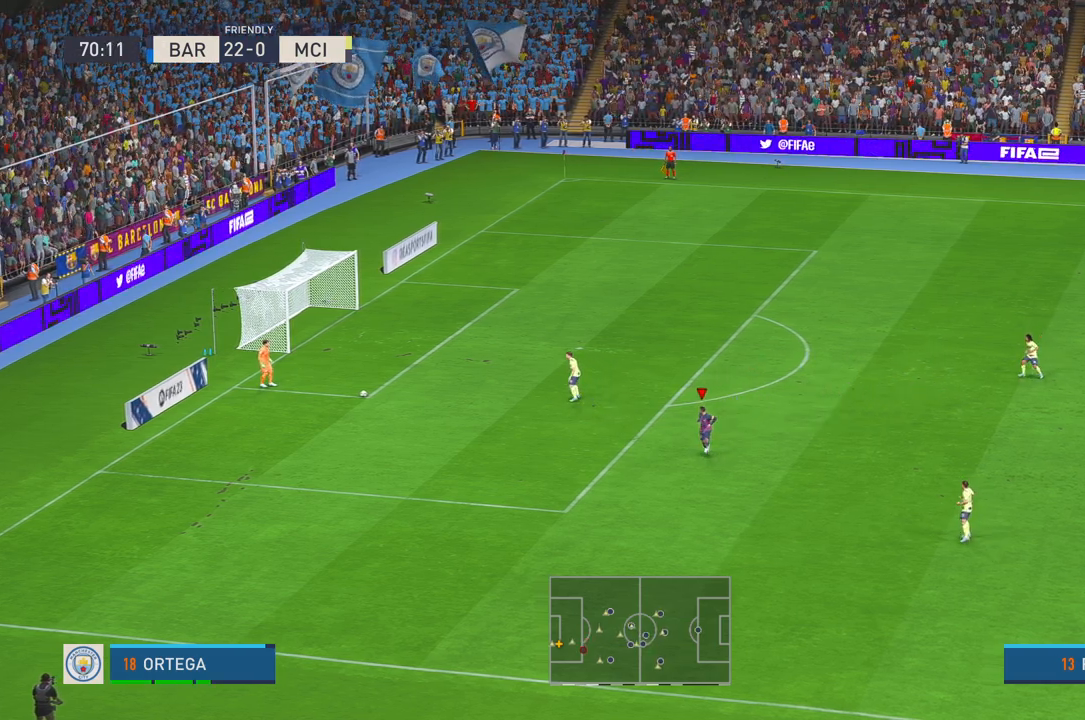
{"buttons": ["R2"], "left_stick": "up-left", "right_stick": "center", "events": [[217, "left_stick", "up-left"]]}
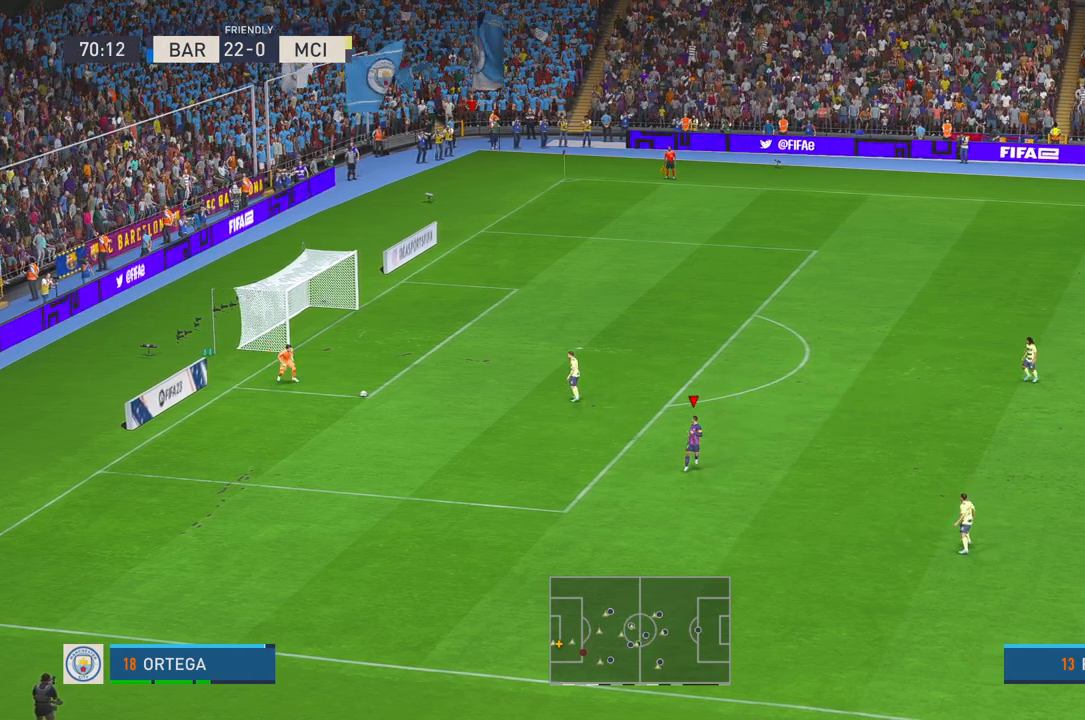
{"buttons": ["R2"], "left_stick": "up-left", "right_stick": "center", "events": []}
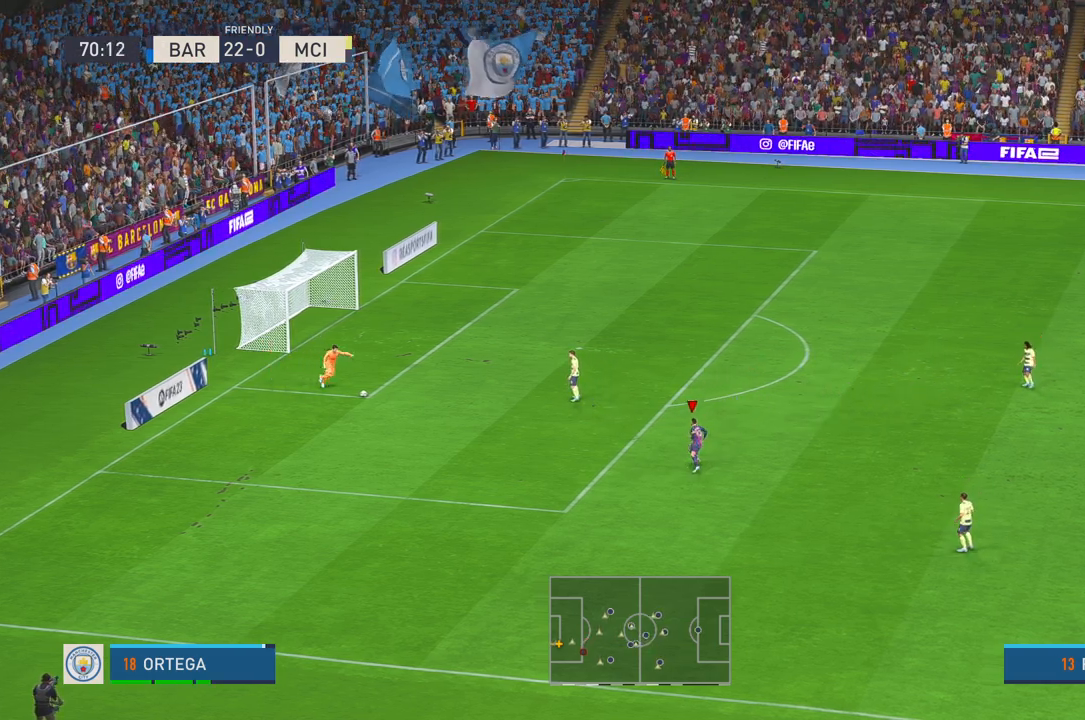
{"buttons": ["R2"], "left_stick": "up", "right_stick": "center", "events": [[117, "left_stick", "up"]]}
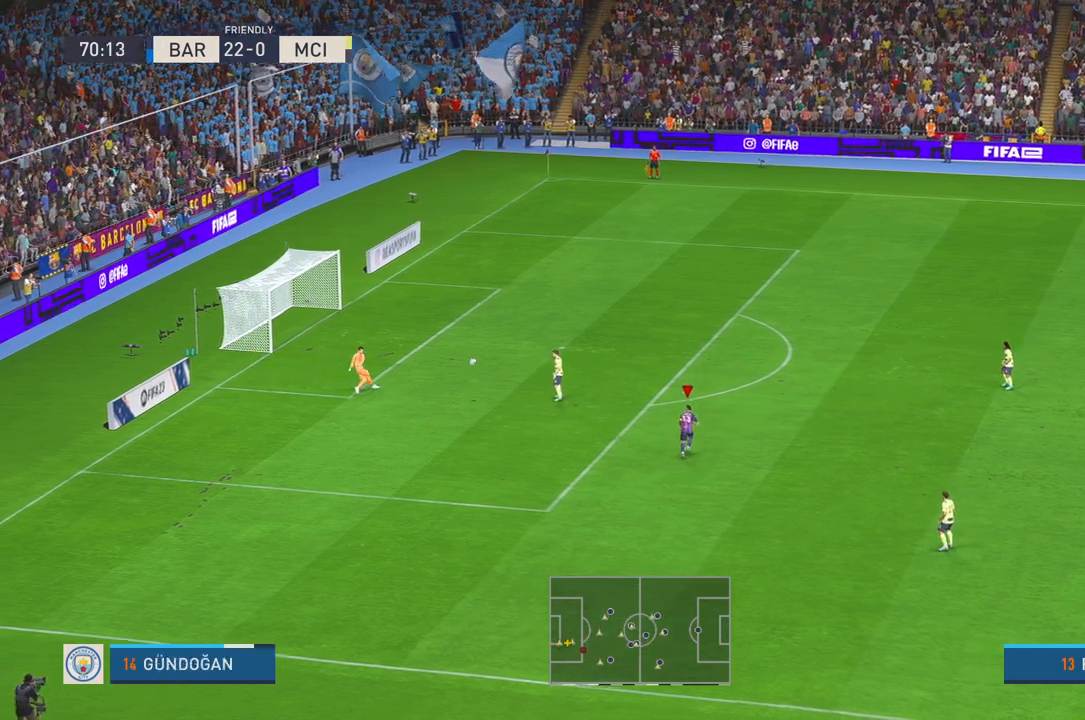
{"buttons": ["R2"], "left_stick": "up", "right_stick": "center", "events": []}
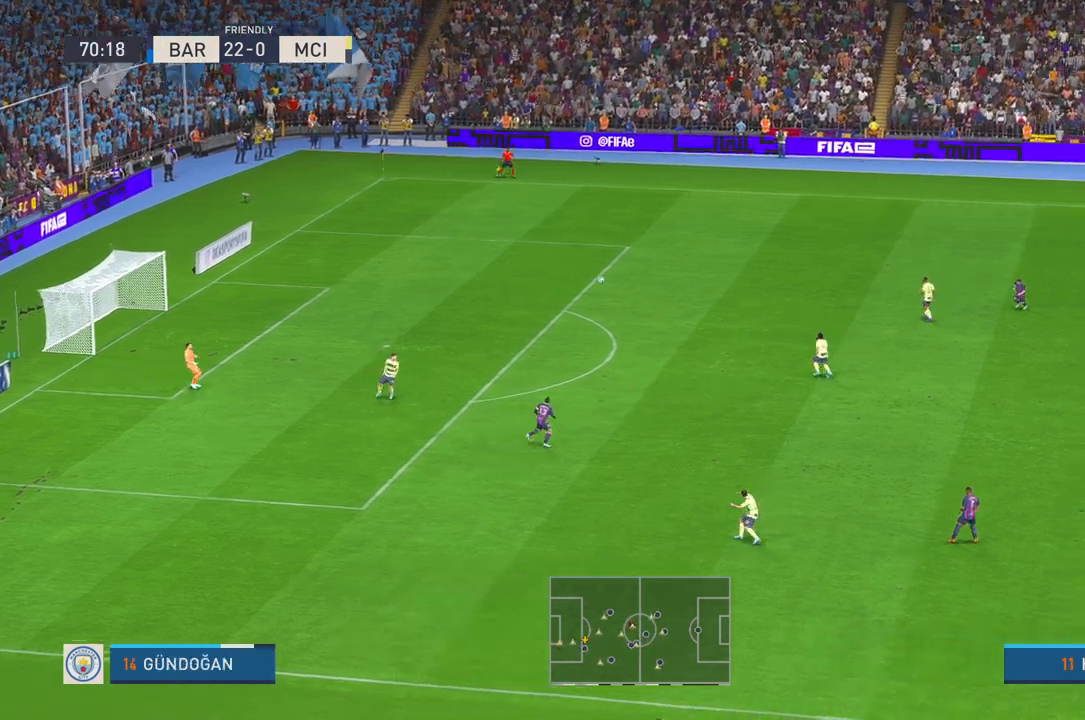
{"buttons": ["R2"], "left_stick": "up", "right_stick": "center", "events": []}
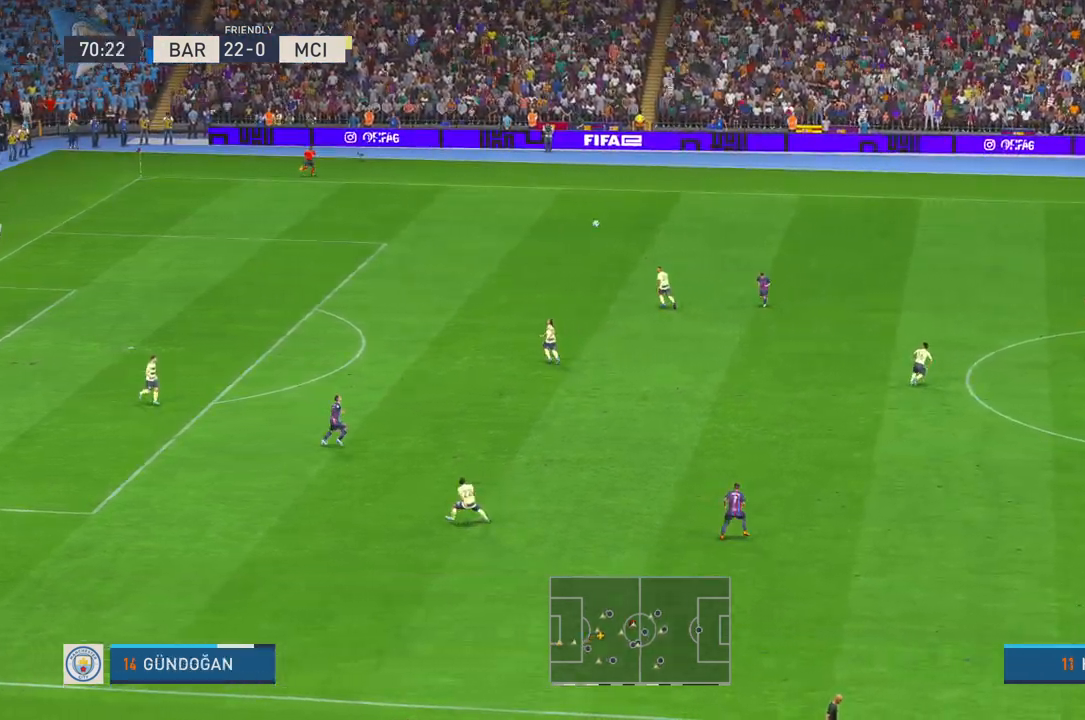
{"buttons": ["R2"], "left_stick": "down", "right_stick": "center", "events": [[167, "left_stick", "center"], [250, "A", "down"], [283, "left_stick", "down"], [333, "A", "up"]]}
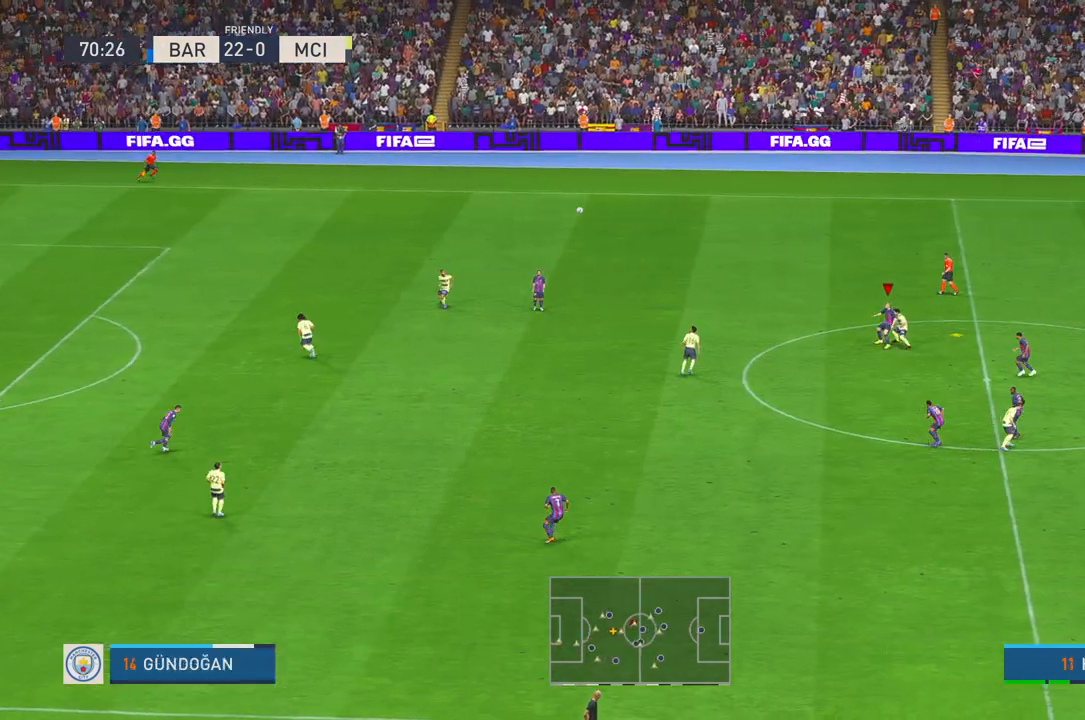
{"buttons": ["R2"], "left_stick": "down", "right_stick": "center", "events": []}
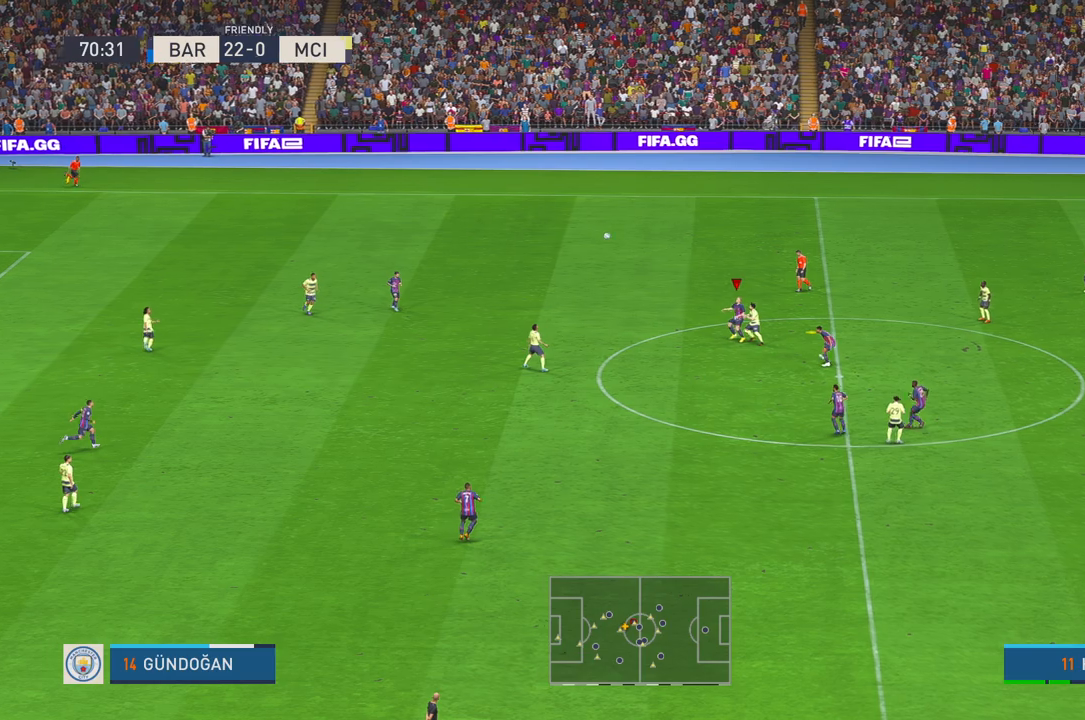
{"buttons": ["R2"], "left_stick": "down", "right_stick": "center", "events": []}
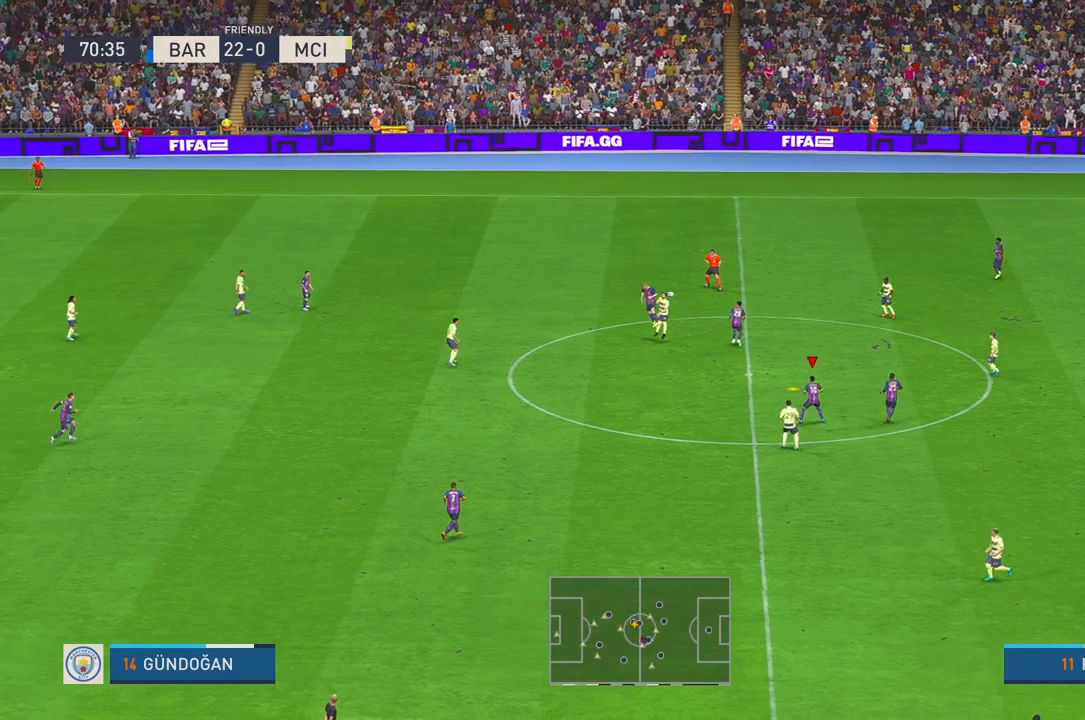
{"buttons": ["A", "R2"], "left_stick": "left", "right_stick": "center", "events": [[217, "left_stick", "down-left"], [400, "left_stick", "left"], [417, "A", "down"]]}
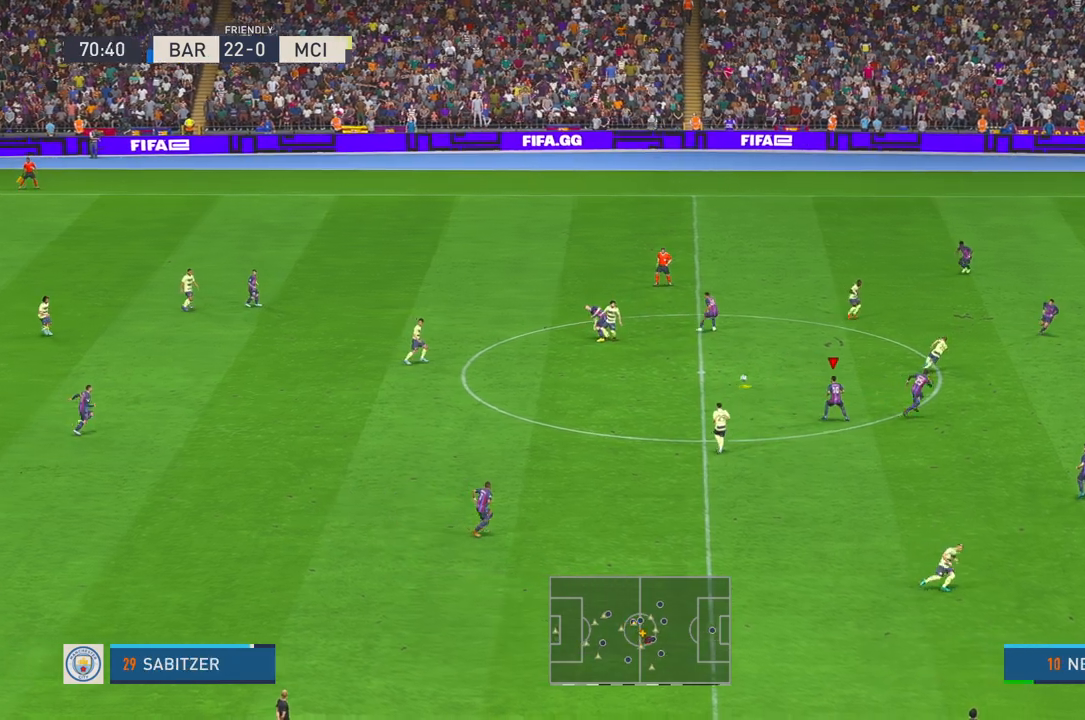
{"buttons": ["R1", "R2"], "left_stick": "left", "right_stick": "center", "events": [[67, "A", "up"], [433, "R1", "down"]]}
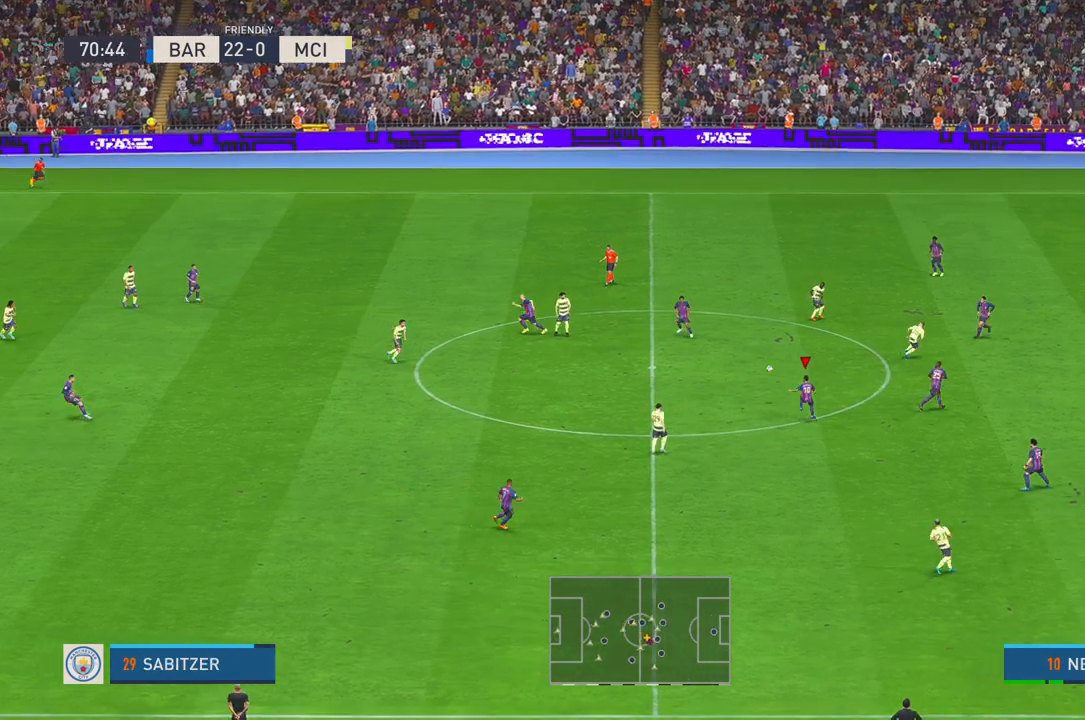
{"buttons": ["R2"], "left_stick": "left", "right_stick": "center", "events": [[83, "R1", "up"]]}
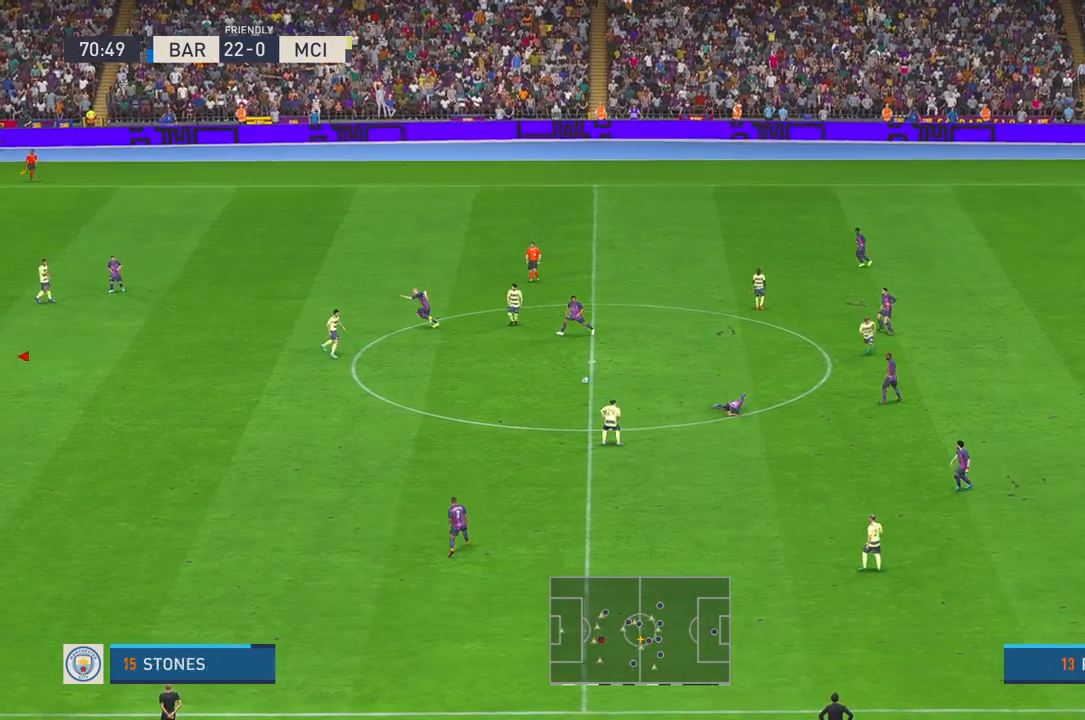
{"buttons": ["R2"], "left_stick": "center", "right_stick": "center", "events": [[433, "left_stick", "center"]]}
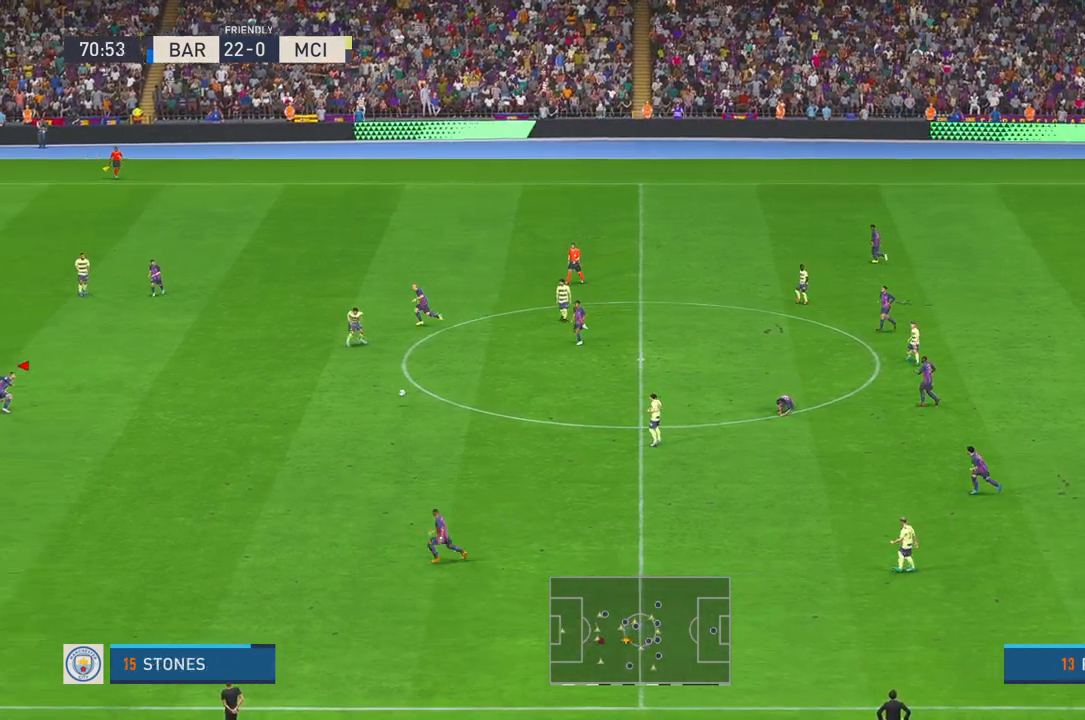
{"buttons": ["L2", "R2"], "left_stick": "down-right", "right_stick": "center", "events": [[350, "left_stick", "down-right"], [500, "L2", "down"]]}
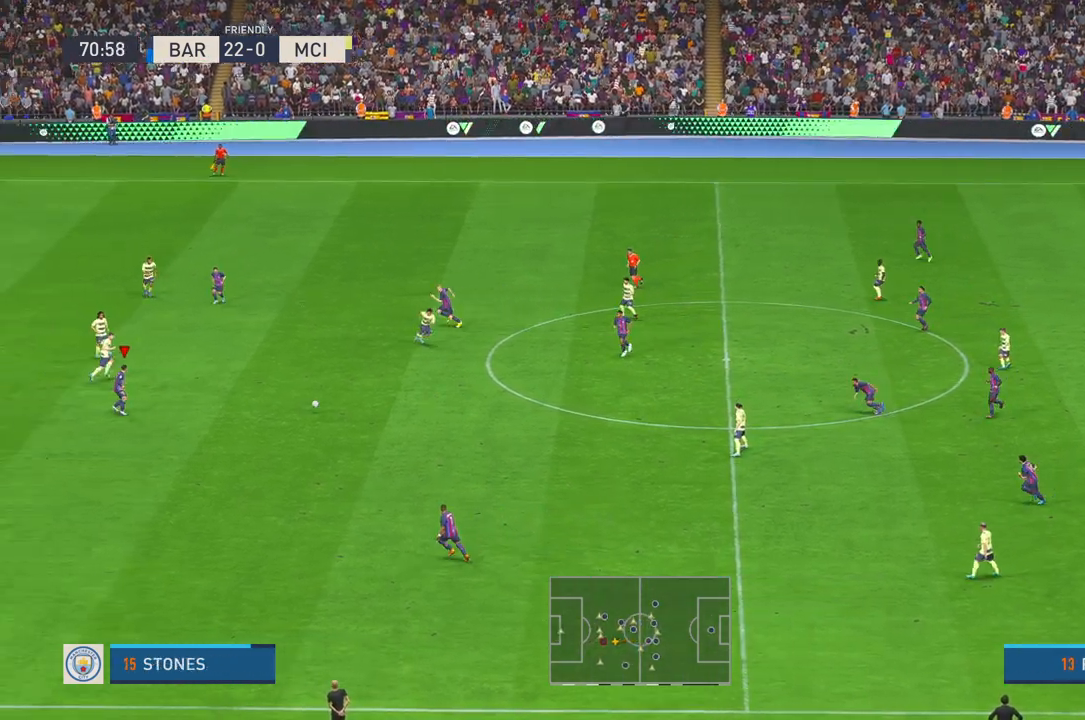
{"buttons": ["L2", "R2"], "left_stick": "center", "right_stick": "center", "events": [[17, "left_stick", "center"], [50, "L2", "up"], [183, "left_stick", "down"], [450, "left_stick", "center"], [500, "L2", "down"]]}
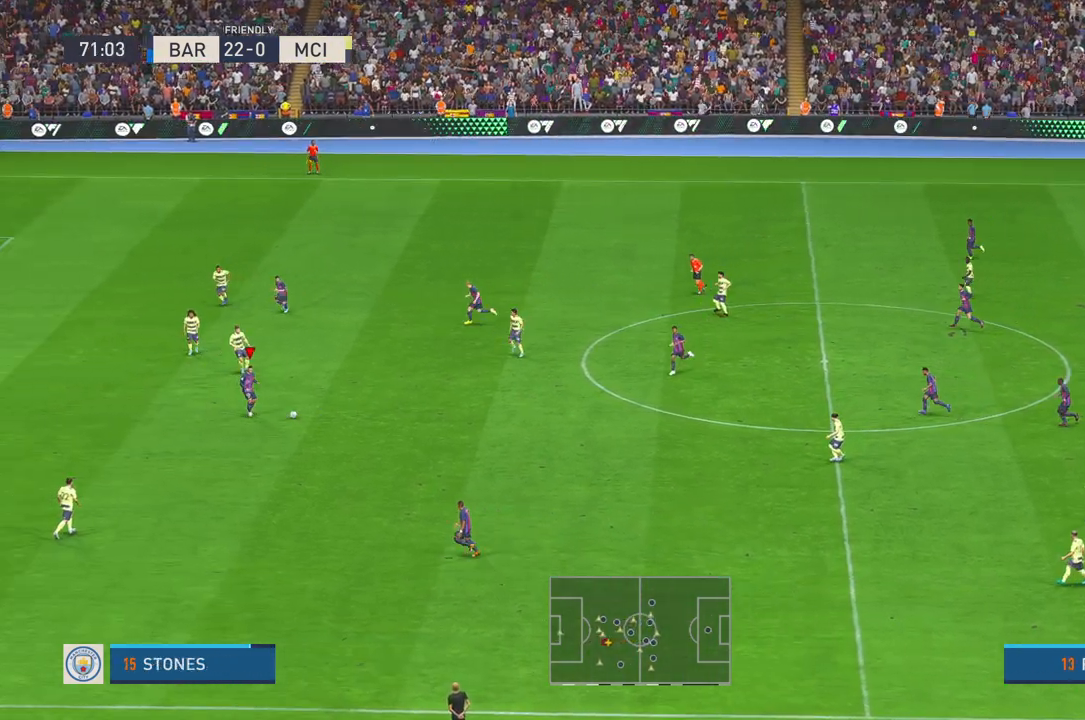
{"buttons": ["R2"], "left_stick": "left", "right_stick": "center", "events": [[17, "L2", "up"], [200, "left_stick", "down-left"], [333, "left_stick", "left"]]}
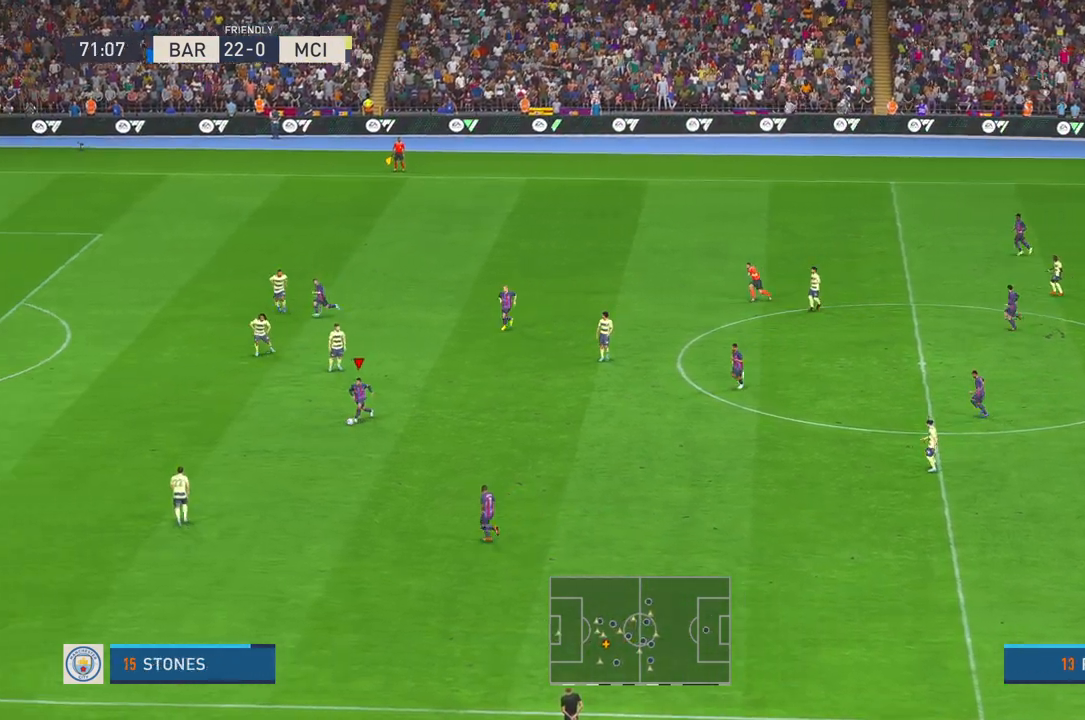
{"buttons": ["R2"], "left_stick": "left", "right_stick": "center", "events": []}